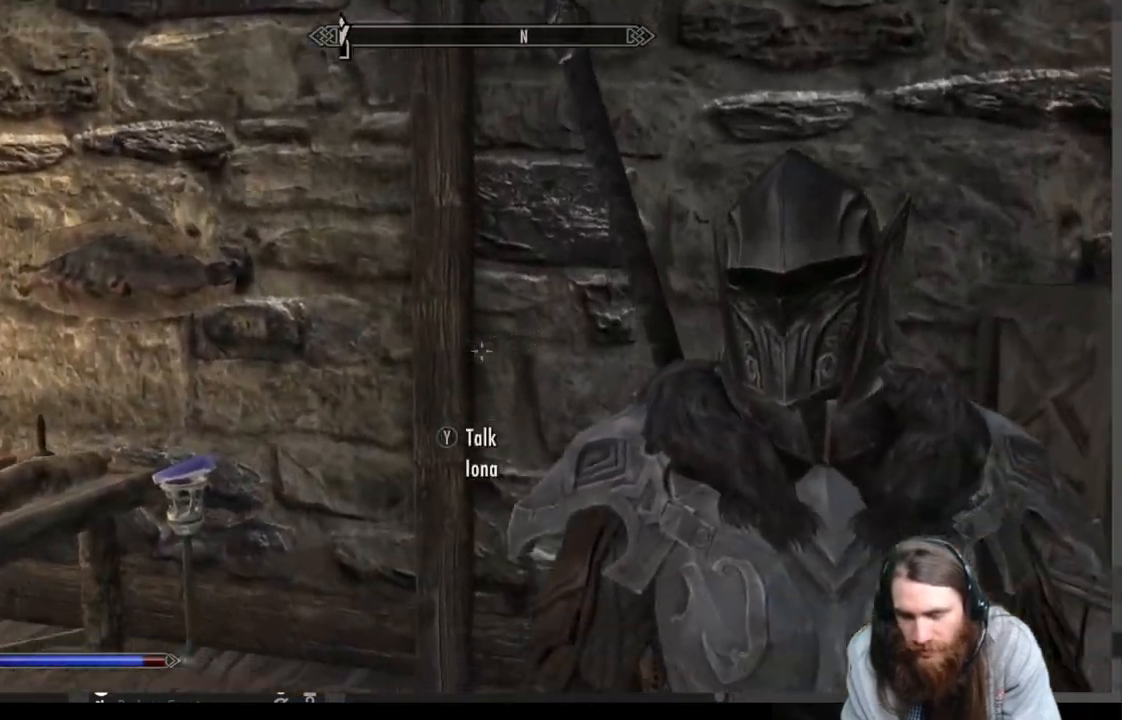
Gameplay with a controller (Xbox layout); each line is a JSON object with the inputs held at the frame after it. "events" lists button and stick changes between this image and that frame as [ms after this image, input, new state], when the widget could be followed in between.
{"buttons": [], "left_stick": "down-left", "right_stick": "left", "events": [[67, "right_stick", "center"], [183, "right_stick", "left"], [433, "left_stick", "down-left"]]}
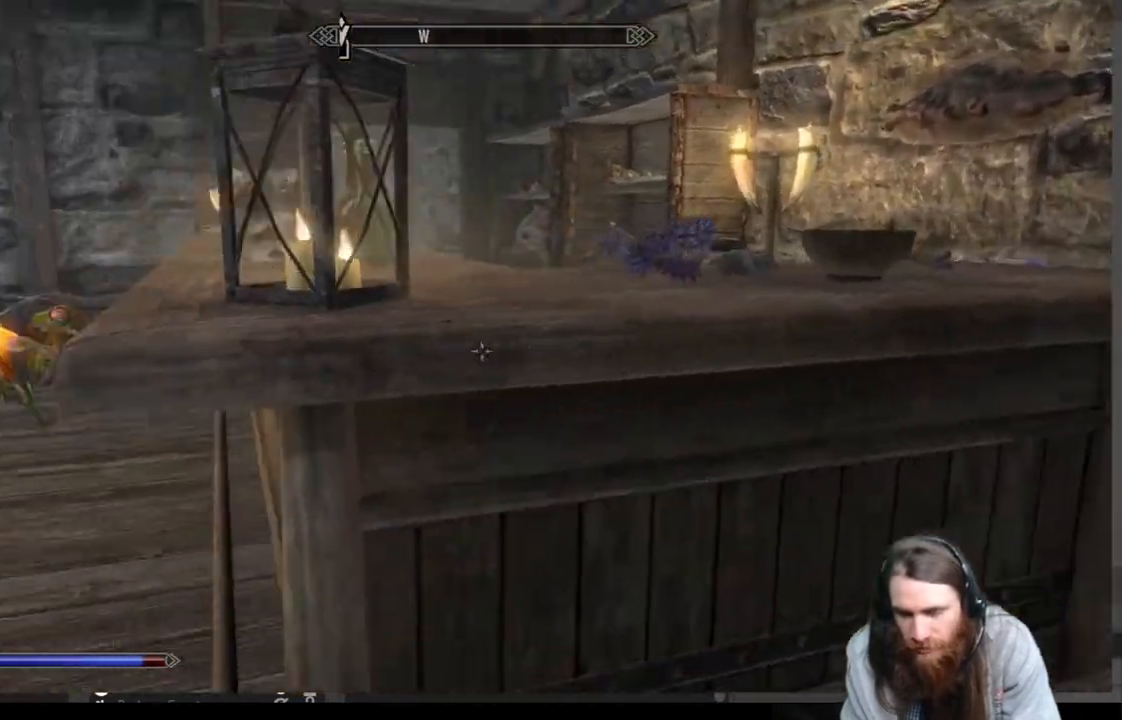
{"buttons": [], "left_stick": "up-right", "right_stick": "center", "events": [[283, "left_stick", "up"], [300, "right_stick", "center"], [433, "left_stick", "up-right"]]}
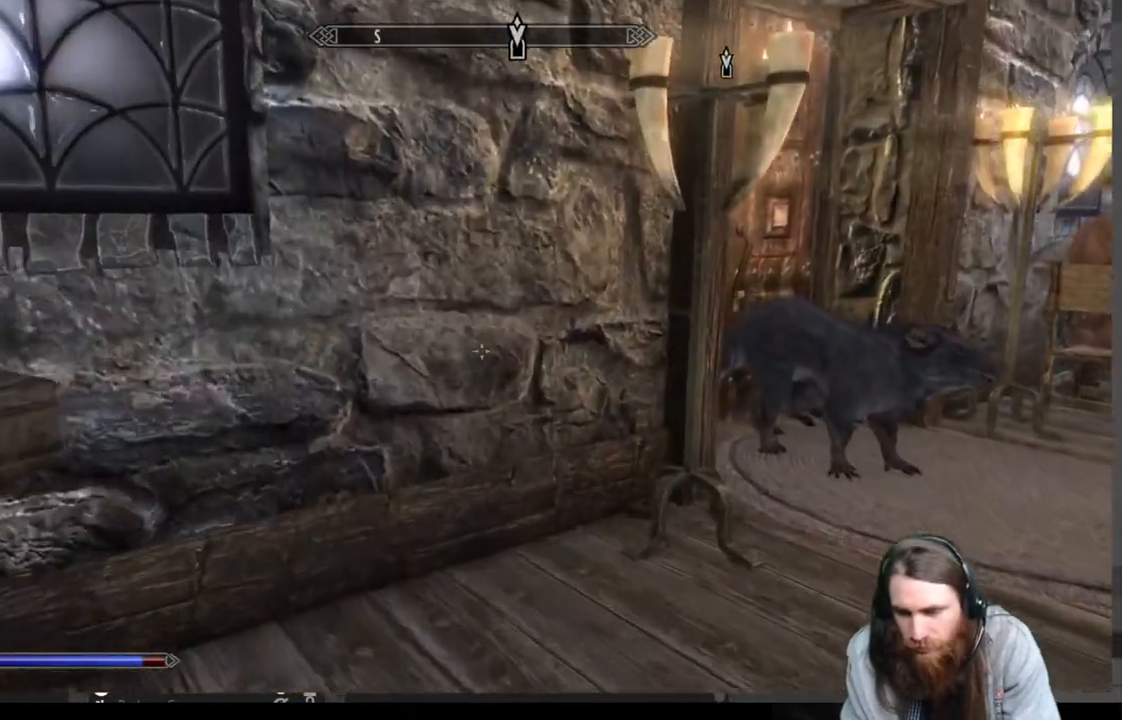
{"buttons": [], "left_stick": "up-right", "right_stick": "up", "events": [[167, "right_stick", "up-right"], [267, "right_stick", "right"], [400, "right_stick", "up"]]}
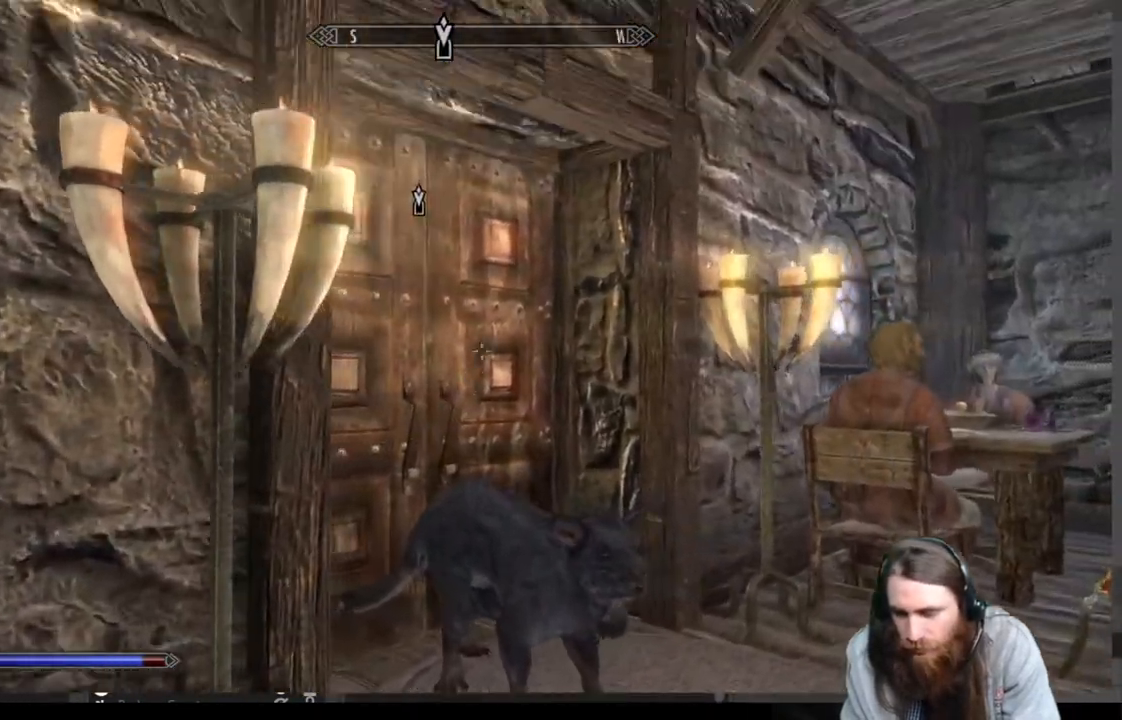
{"buttons": [], "left_stick": "up-right", "right_stick": "center", "events": [[150, "right_stick", "left"], [333, "right_stick", "center"]]}
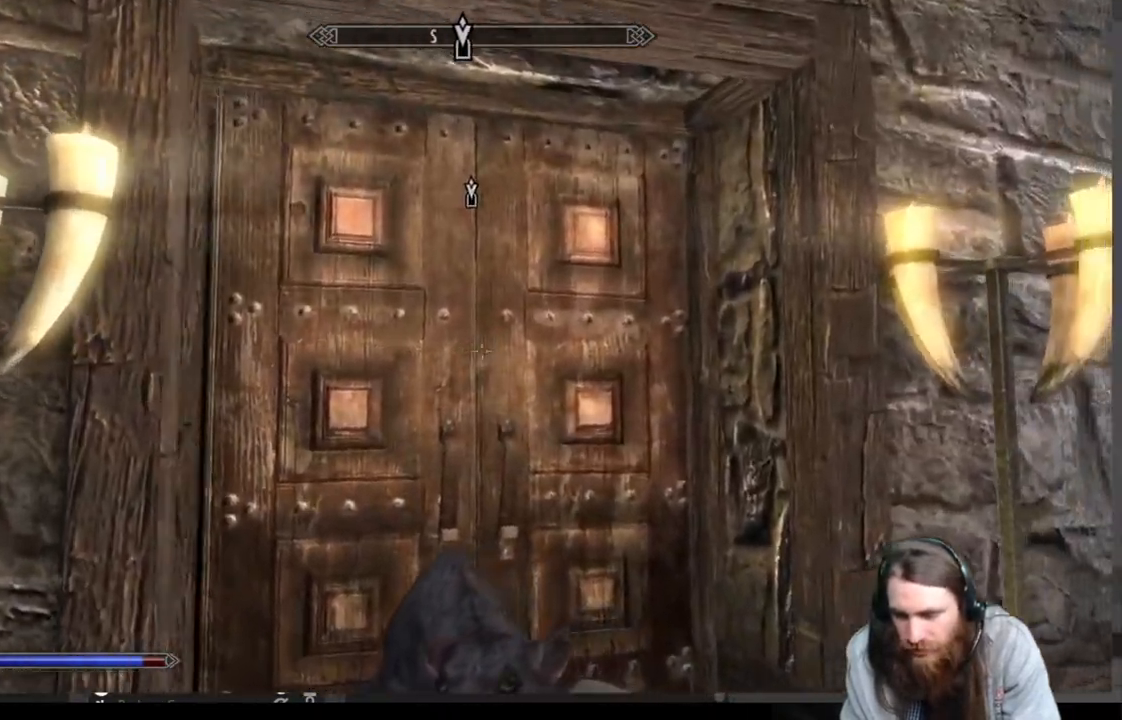
{"buttons": ["Y"], "left_stick": "center", "right_stick": "center", "events": [[83, "L3", "down"], [117, "left_stick", "up"], [150, "right_stick", "down-left"], [200, "L3", "up"], [283, "right_stick", "center"], [400, "left_stick", "center"], [467, "Y", "down"]]}
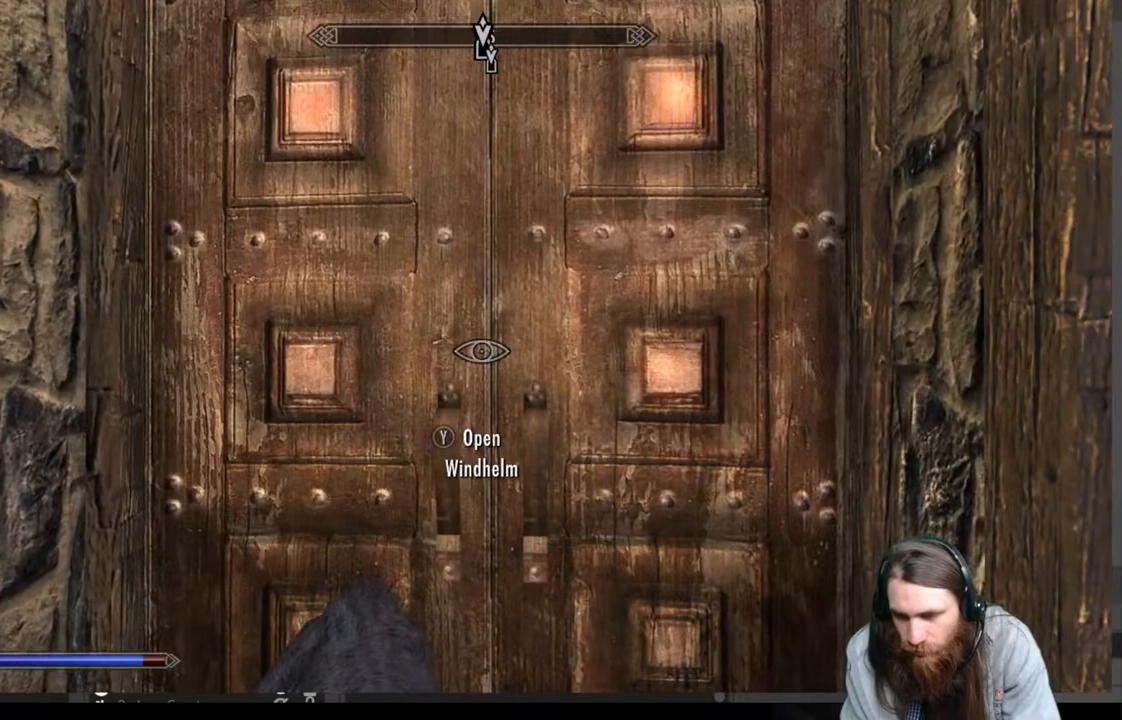
{"buttons": [], "left_stick": "center", "right_stick": "center", "events": [[133, "Y", "up"]]}
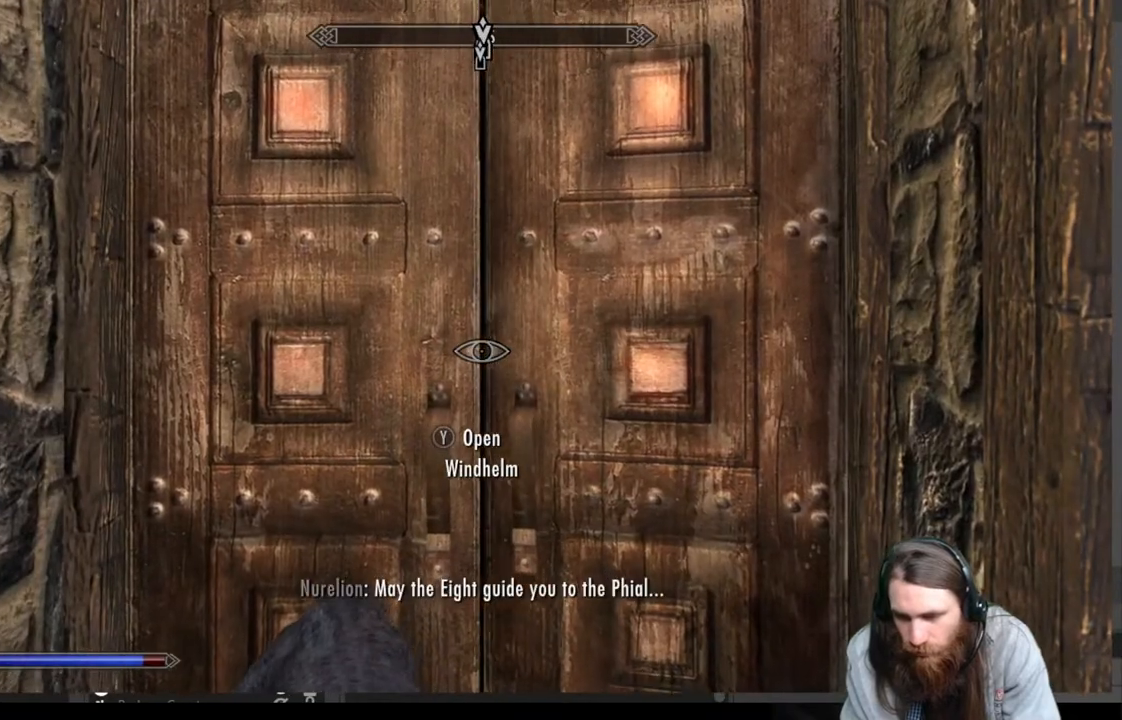
{"buttons": [], "left_stick": "center", "right_stick": "center", "events": []}
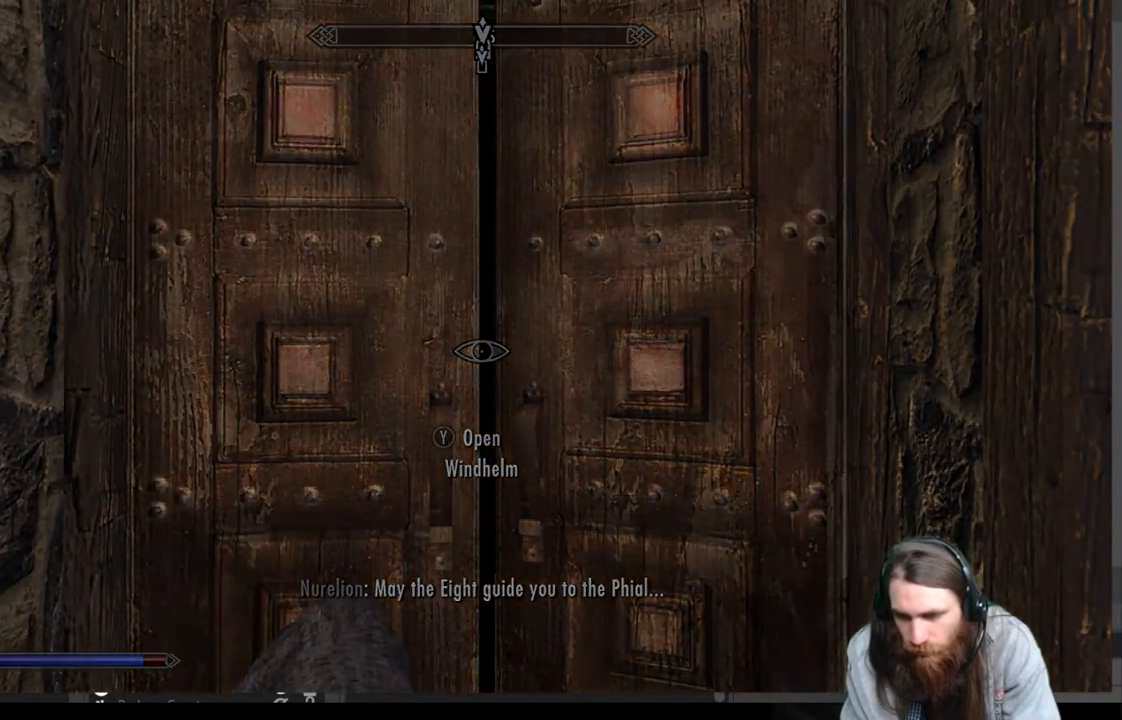
{"buttons": [], "left_stick": "center", "right_stick": "center", "events": []}
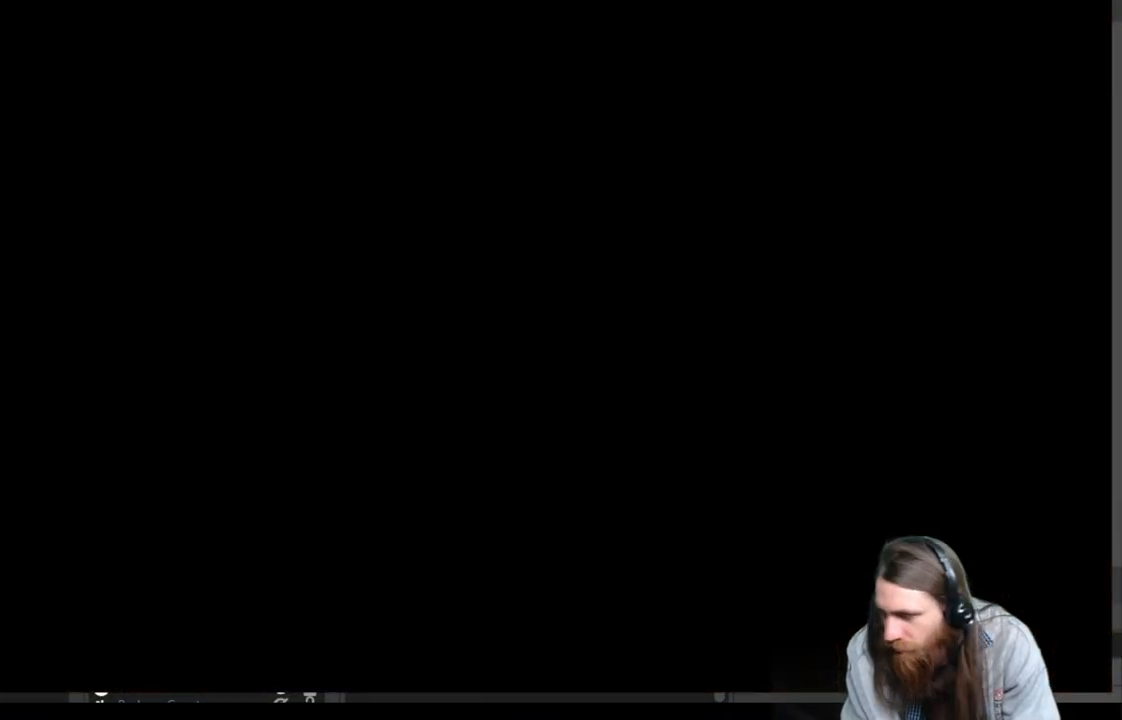
{"buttons": [], "left_stick": "center", "right_stick": "center", "events": []}
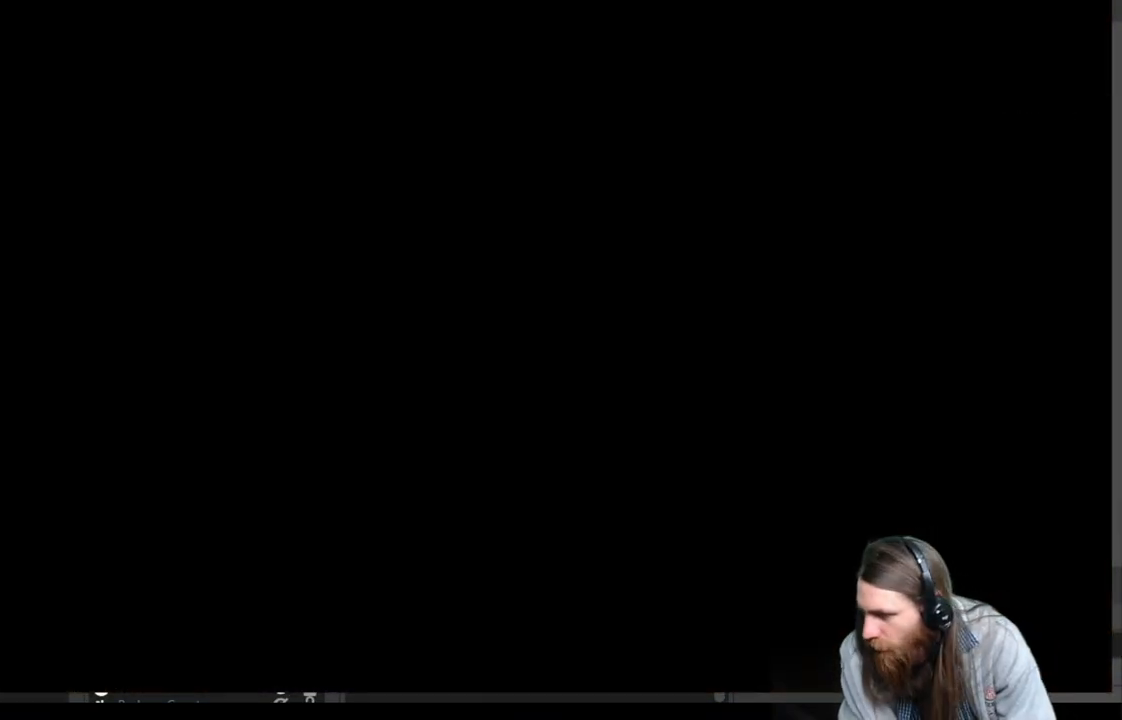
{"buttons": [], "left_stick": "center", "right_stick": "center", "events": []}
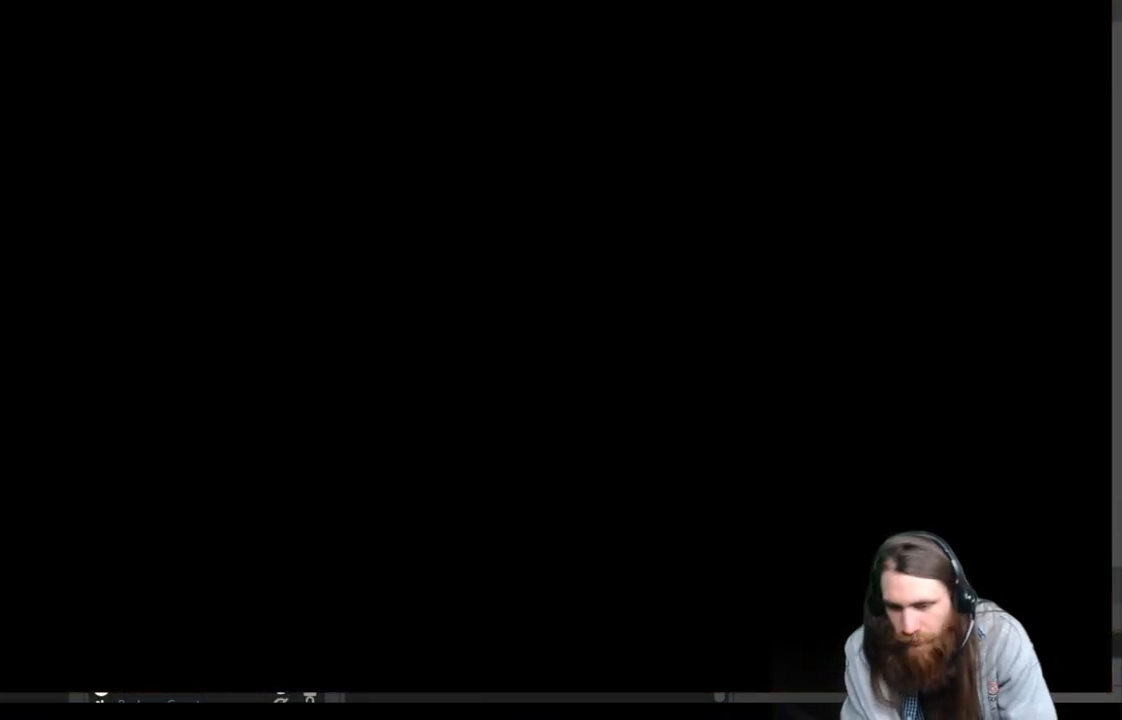
{"buttons": [], "left_stick": "center", "right_stick": "center", "events": []}
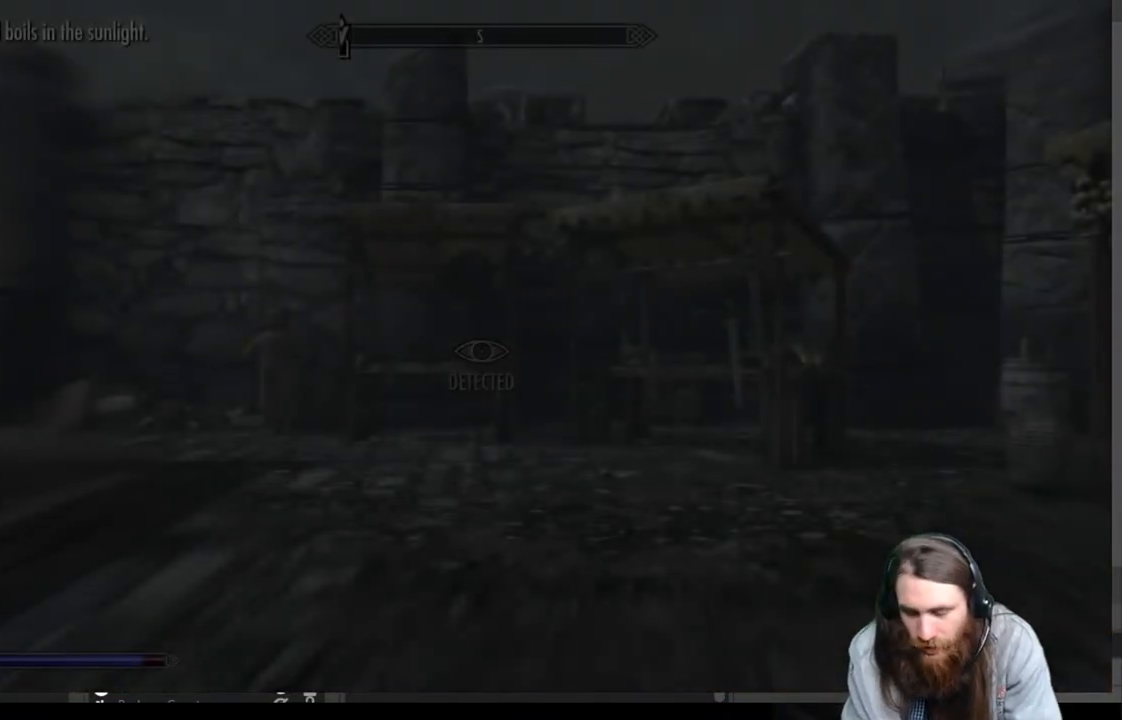
{"buttons": [], "left_stick": "center", "right_stick": "center", "events": []}
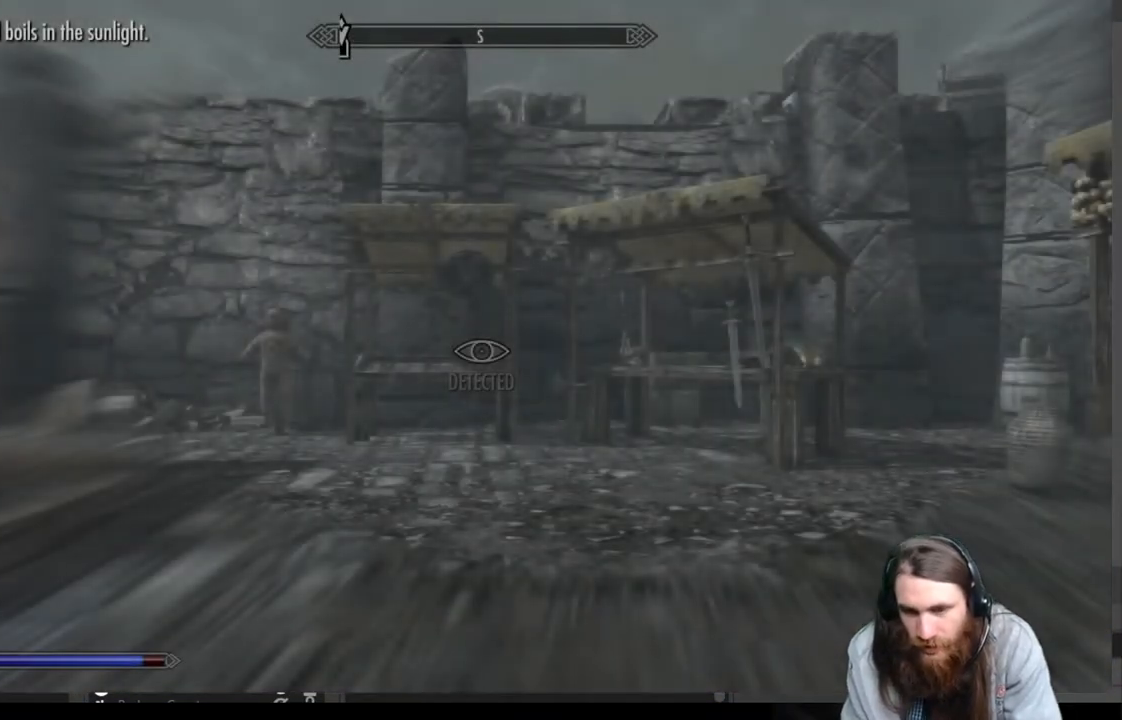
{"buttons": [], "left_stick": "center", "right_stick": "left", "events": [[267, "right_stick", "left"]]}
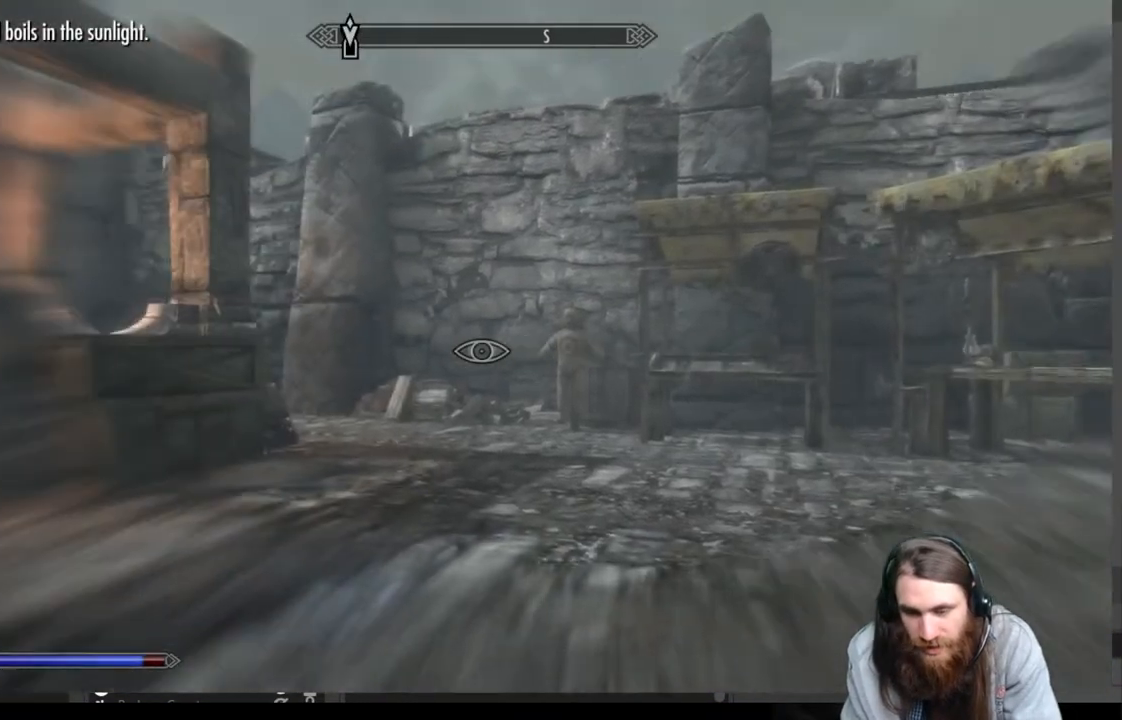
{"buttons": ["L3"], "left_stick": "up-right", "right_stick": "left", "events": [[217, "left_stick", "right"], [250, "right_stick", "center"], [383, "right_stick", "left"], [417, "left_stick", "up-right"], [483, "L3", "down"]]}
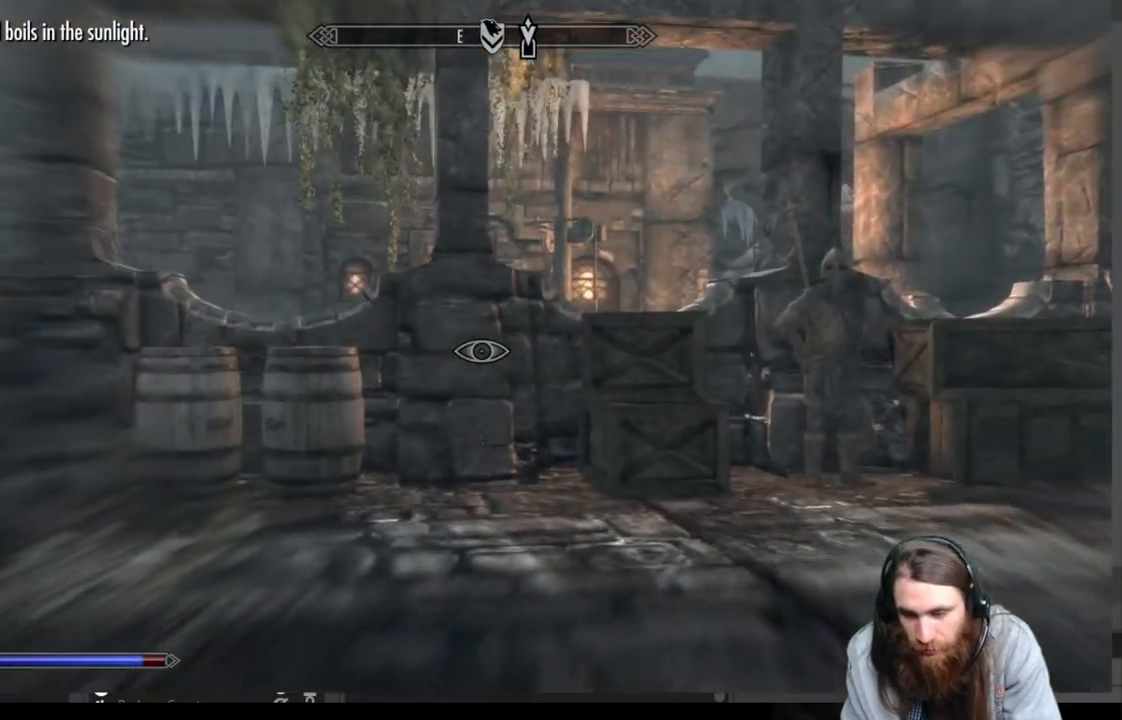
{"buttons": [], "left_stick": "up-right", "right_stick": "left", "events": [[100, "right_stick", "center"], [133, "L3", "up"], [183, "right_stick", "left"]]}
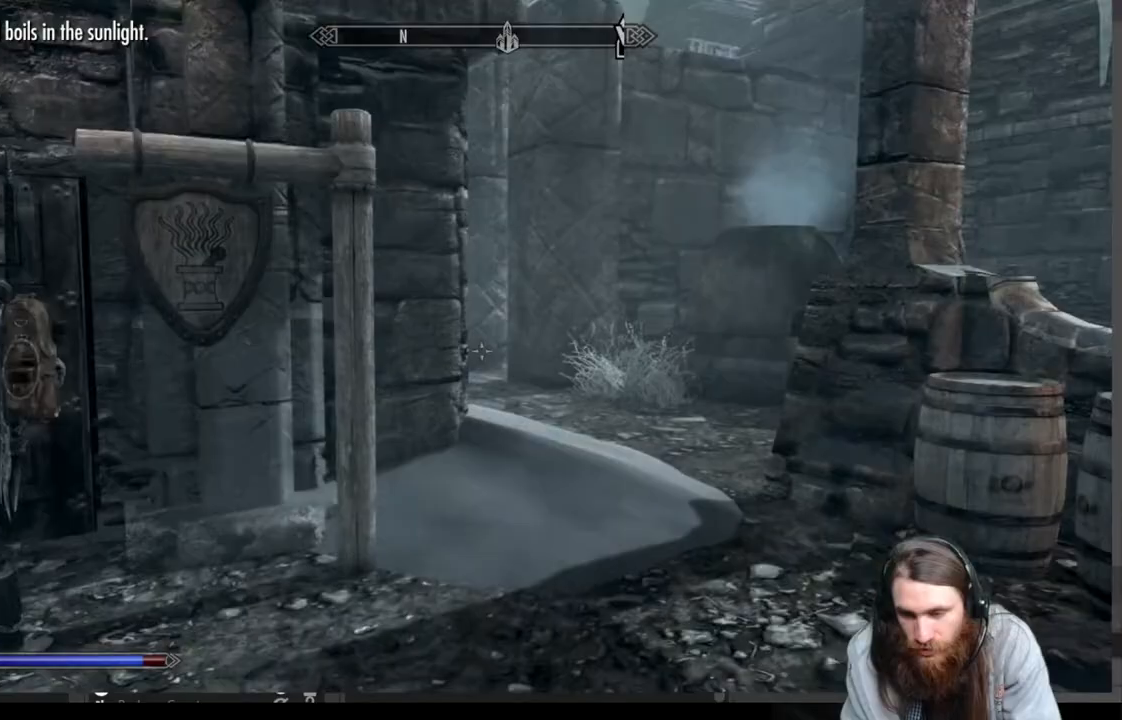
{"buttons": [], "left_stick": "right", "right_stick": "right", "events": [[17, "right_stick", "center"], [250, "left_stick", "right"], [350, "right_stick", "right"]]}
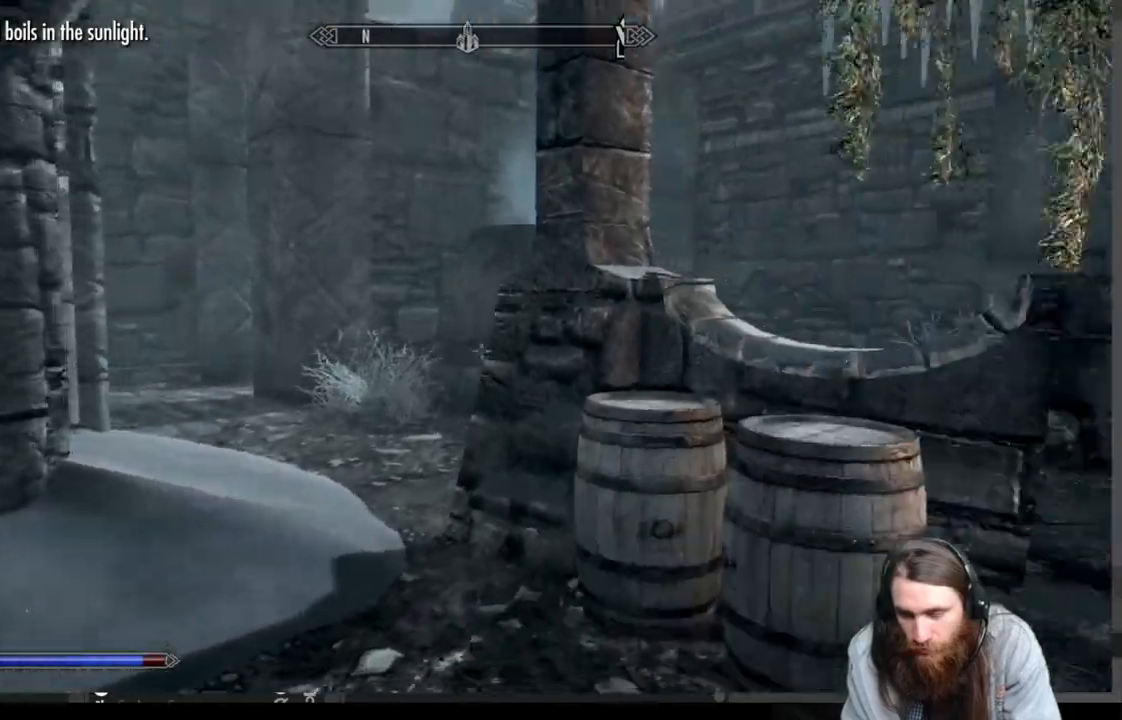
{"buttons": [], "left_stick": "up-right", "right_stick": "center", "events": [[300, "left_stick", "up-right"], [400, "right_stick", "center"]]}
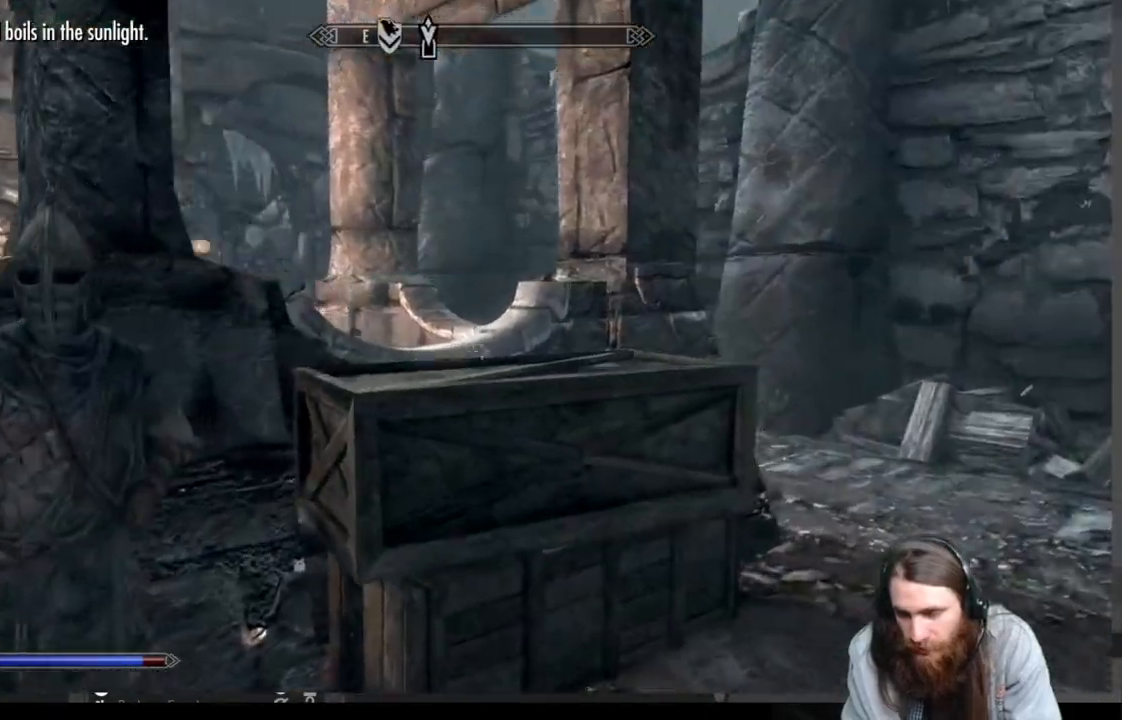
{"buttons": ["A"], "left_stick": "up-right", "right_stick": "center", "events": [[500, "A", "down"]]}
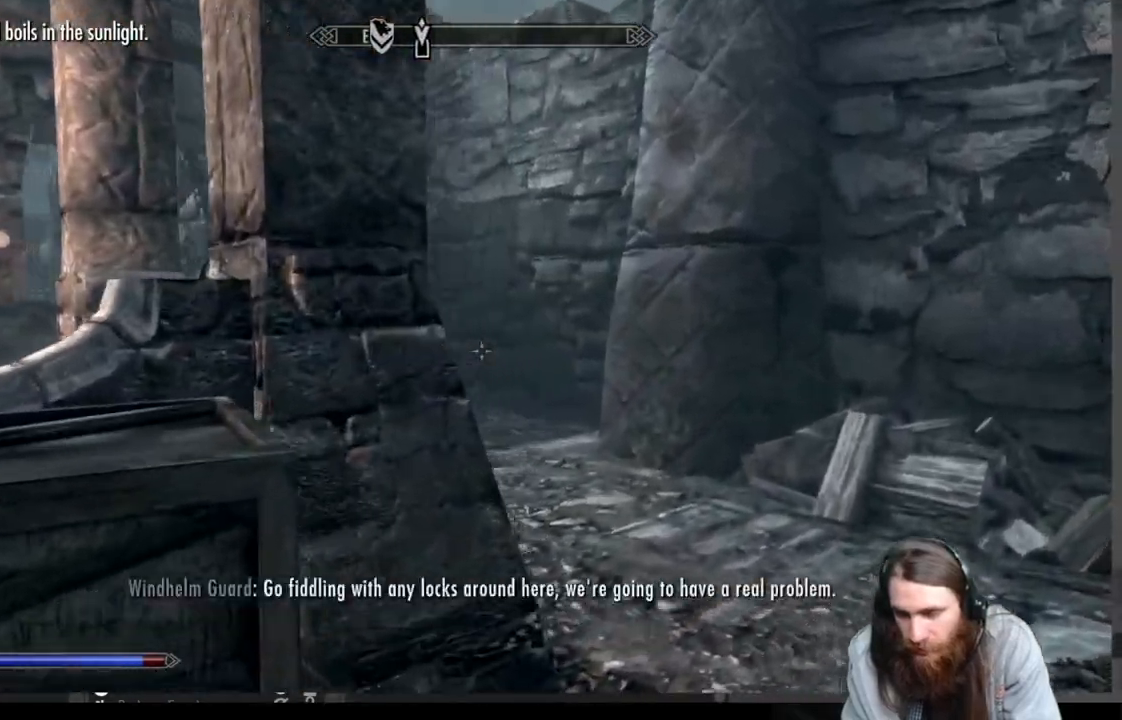
{"buttons": [], "left_stick": "up-right", "right_stick": "left", "events": [[117, "A", "up"], [300, "right_stick", "left"]]}
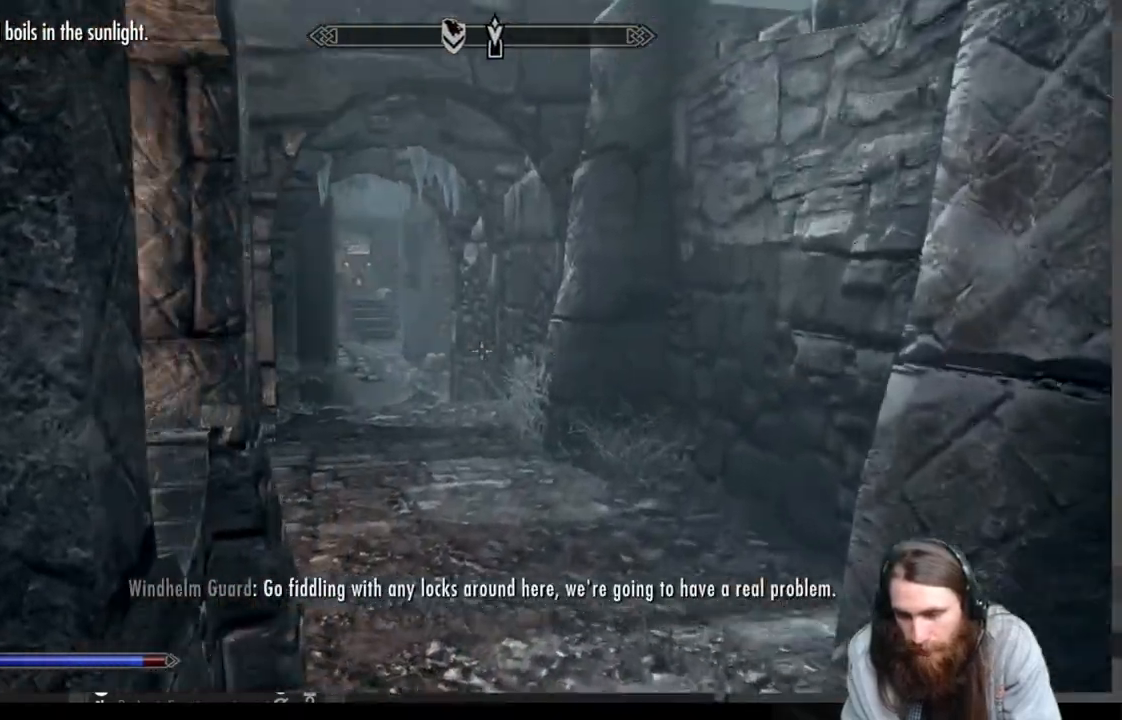
{"buttons": [], "left_stick": "up-right", "right_stick": "center", "events": [[267, "right_stick", "center"]]}
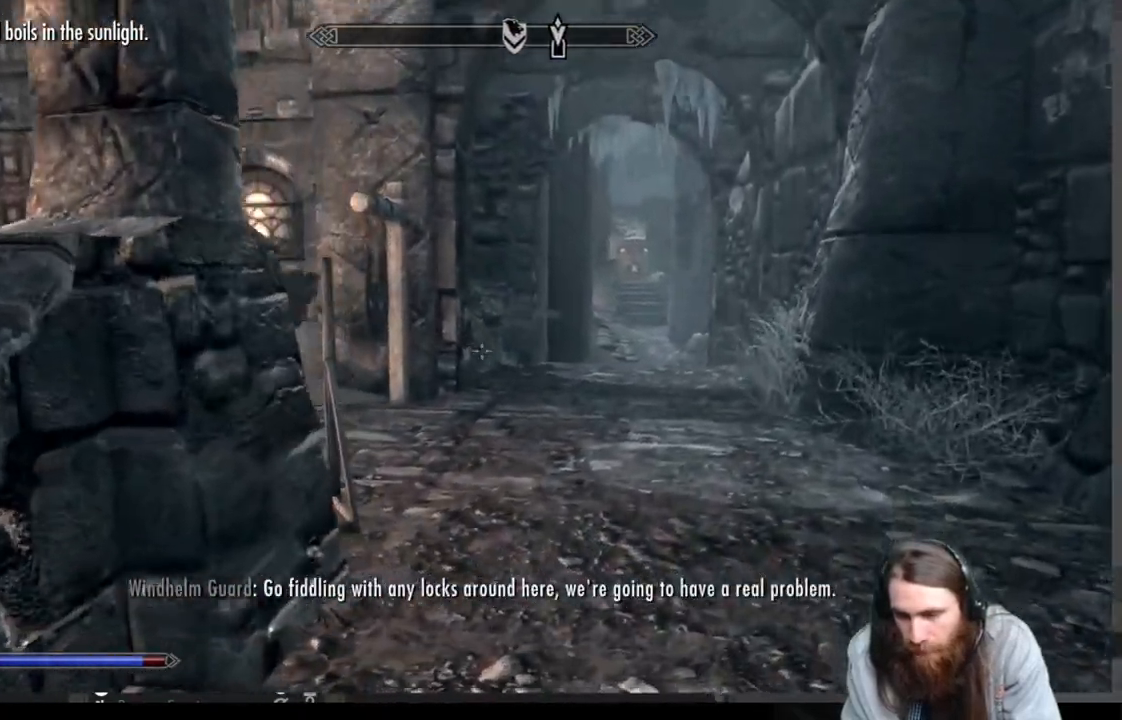
{"buttons": [], "left_stick": "up", "right_stick": "center", "events": [[167, "left_stick", "up"]]}
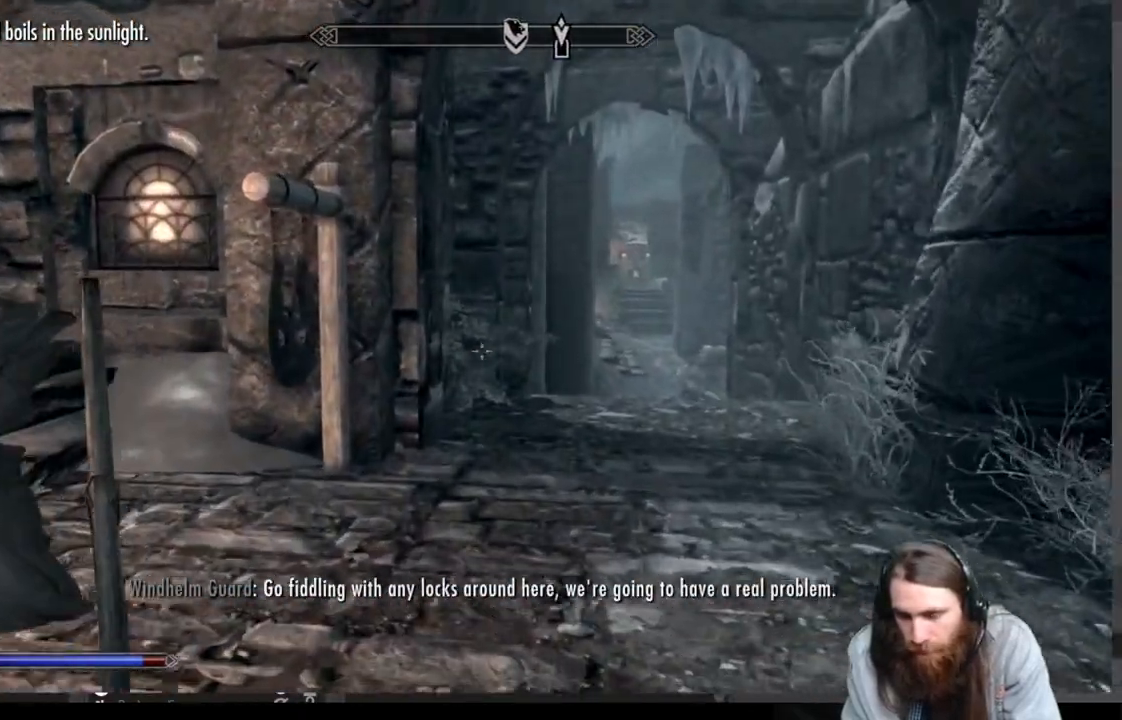
{"buttons": [], "left_stick": "up", "right_stick": "center", "events": [[17, "A", "down"], [133, "A", "up"], [283, "right_stick", "down-left"], [433, "right_stick", "center"]]}
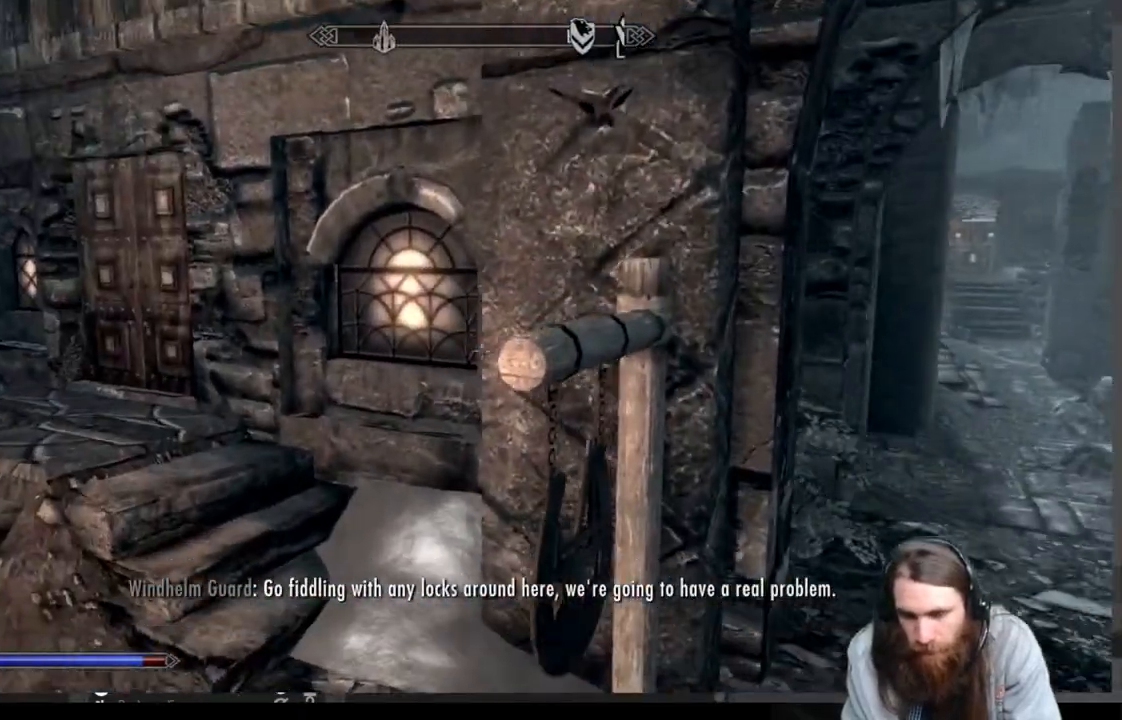
{"buttons": [], "left_stick": "up-left", "right_stick": "center", "events": [[83, "left_stick", "up-left"]]}
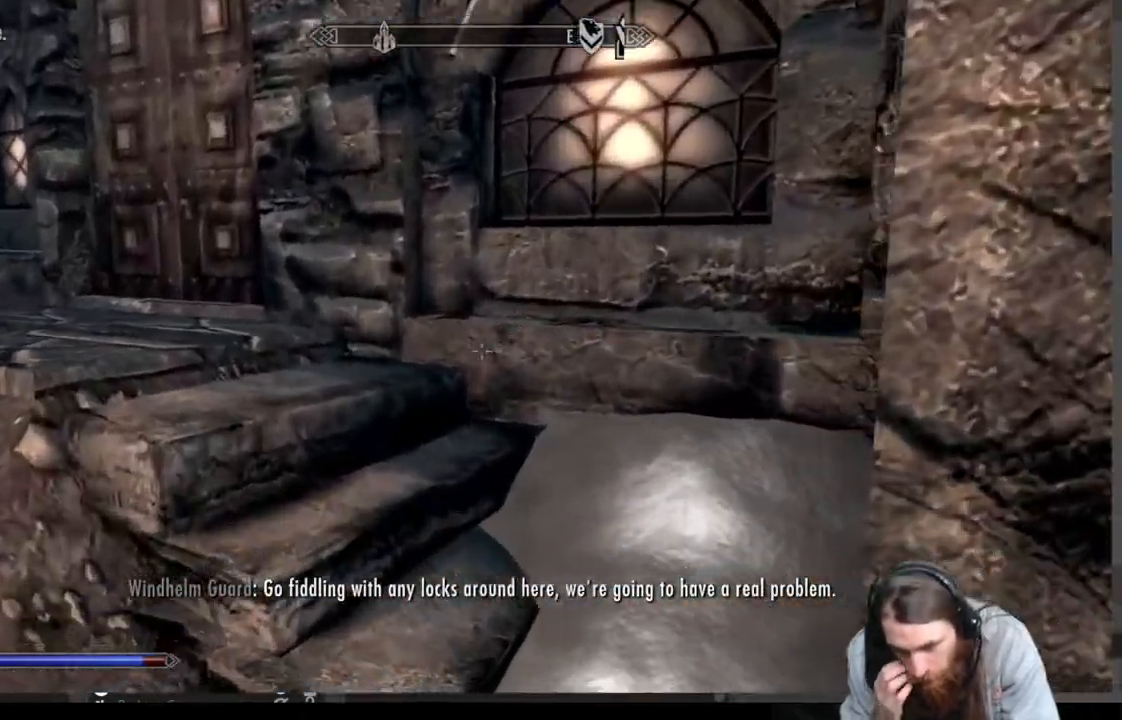
{"buttons": [], "left_stick": "left", "right_stick": "center", "events": [[333, "left_stick", "left"]]}
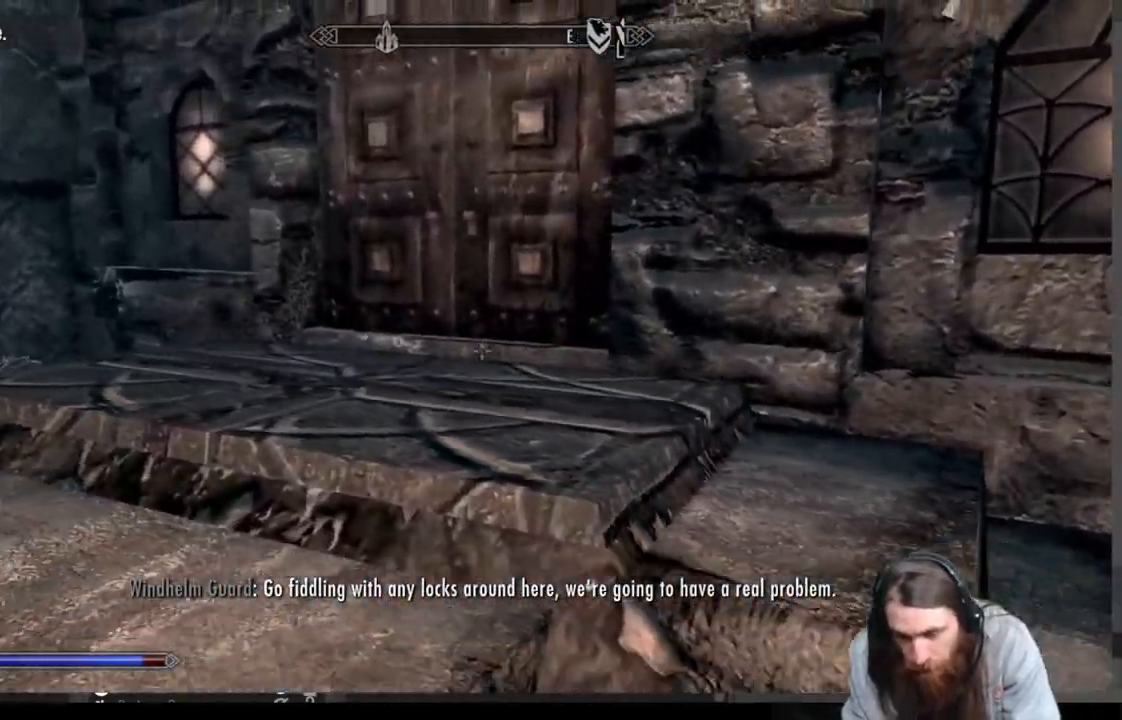
{"buttons": [], "left_stick": "up-left", "right_stick": "center", "events": [[133, "right_stick", "right"], [267, "right_stick", "center"], [283, "left_stick", "up-left"], [383, "right_stick", "up"], [467, "right_stick", "center"]]}
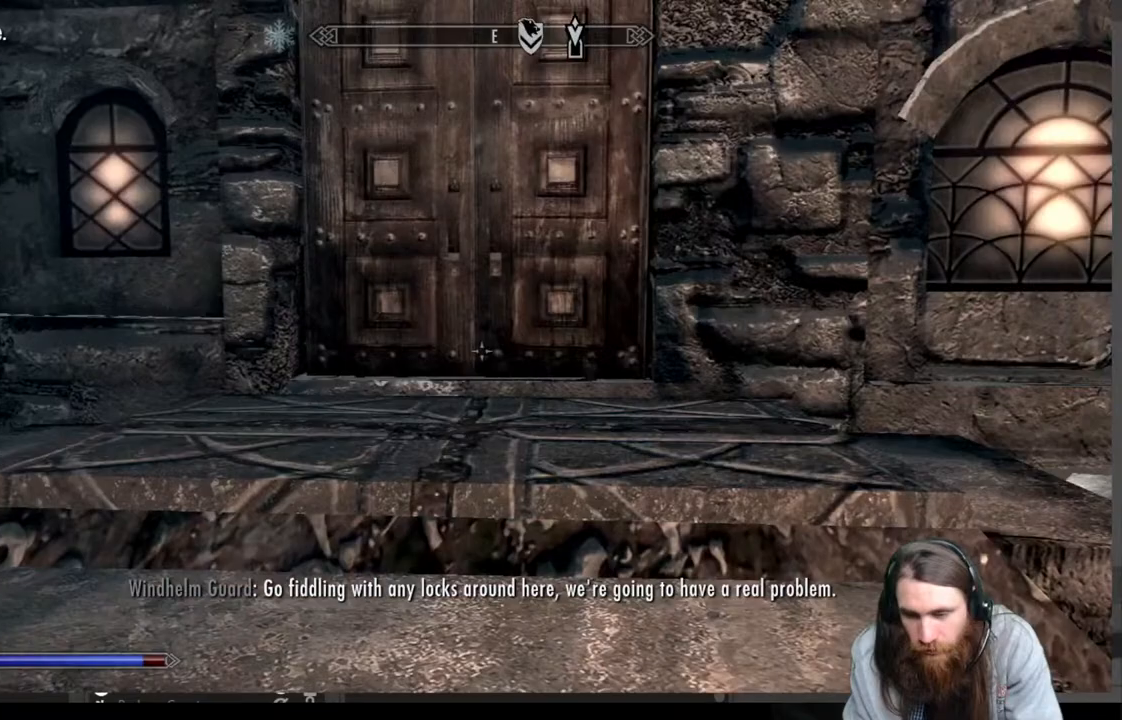
{"buttons": [], "left_stick": "center", "right_stick": "center", "events": [[300, "left_stick", "up"], [450, "left_stick", "center"]]}
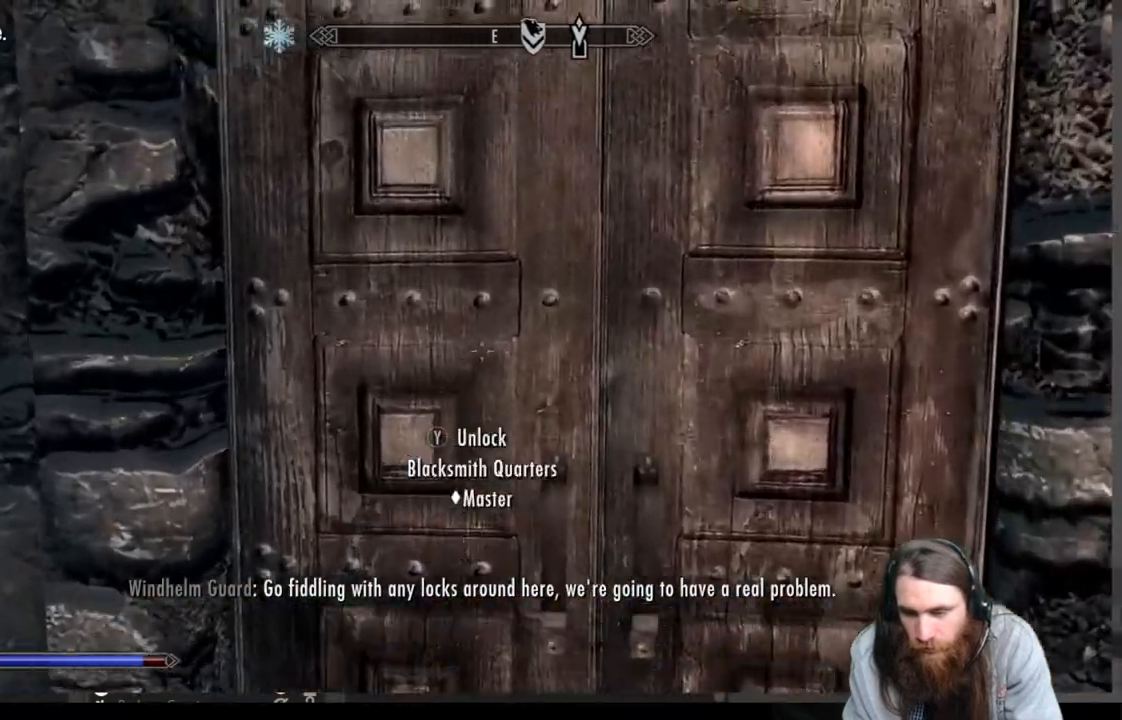
{"buttons": [], "left_stick": "center", "right_stick": "center", "events": []}
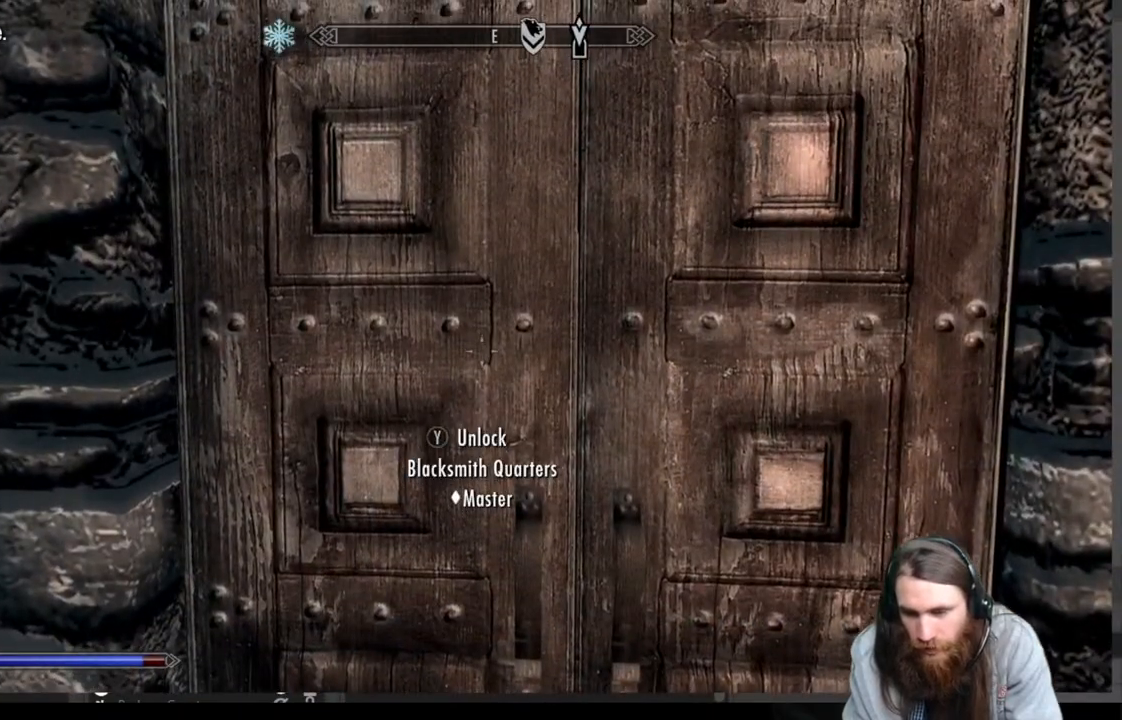
{"buttons": [], "left_stick": "center", "right_stick": "right", "events": [[50, "L3", "down"], [200, "L3", "up"], [350, "right_stick", "right"]]}